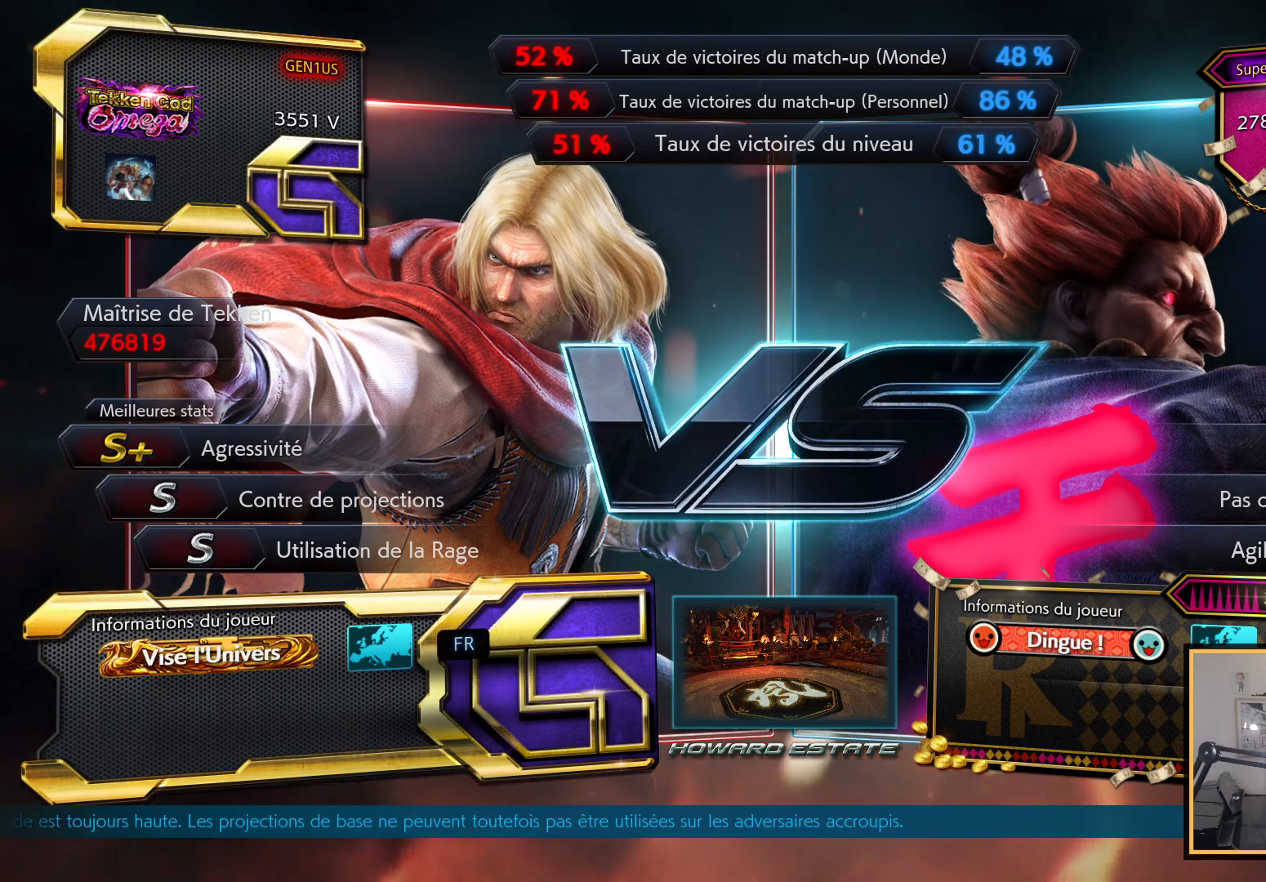
Gameplay with a controller (PlayStation layout); each line is a JSON object with the inputs held at the frame after it. "events" lists button and stick changes between this image and that frame as [ms after this image, input, new state], when the widget could be followed in between.
{"buttons": [], "left_stick": "center", "right_stick": "up", "events": []}
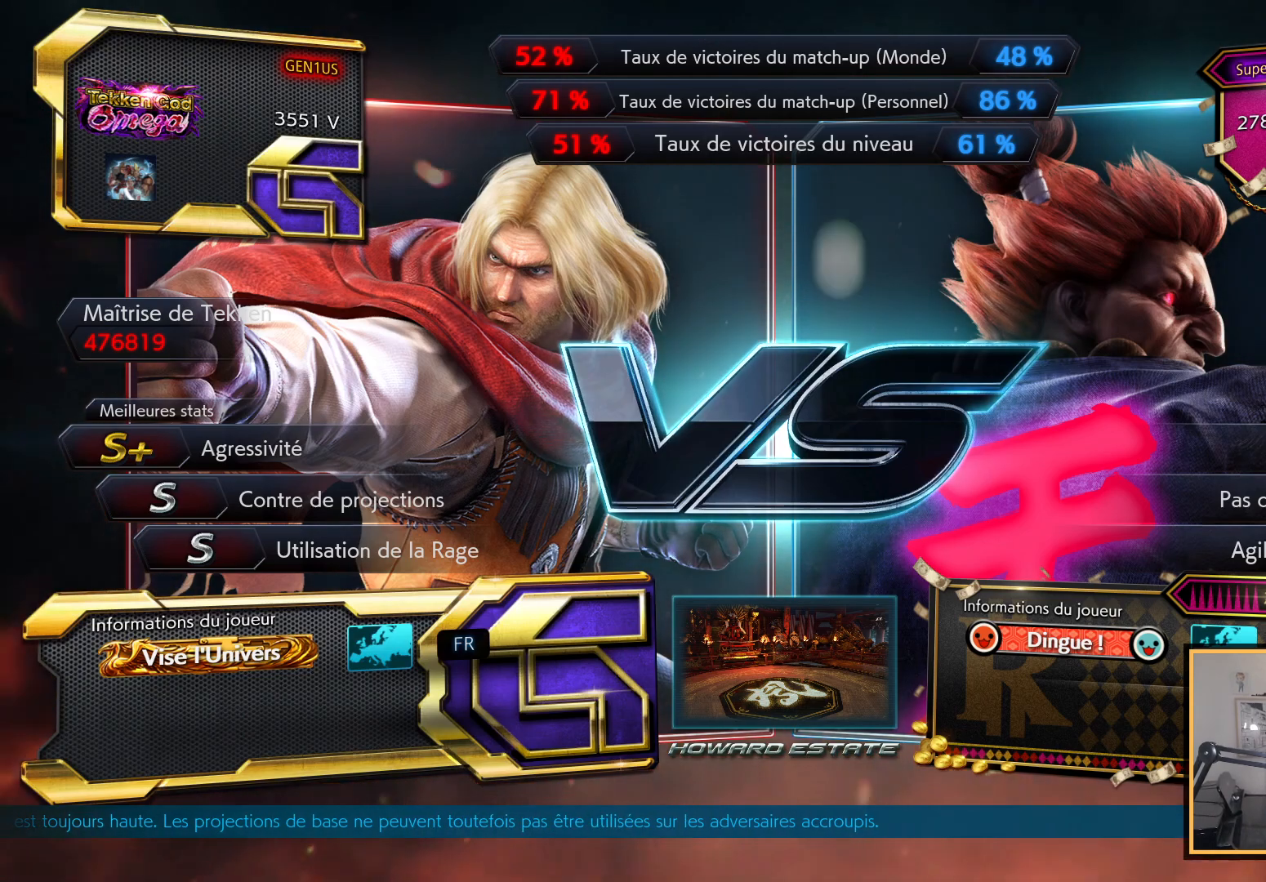
{"buttons": [], "left_stick": "center", "right_stick": "up", "events": []}
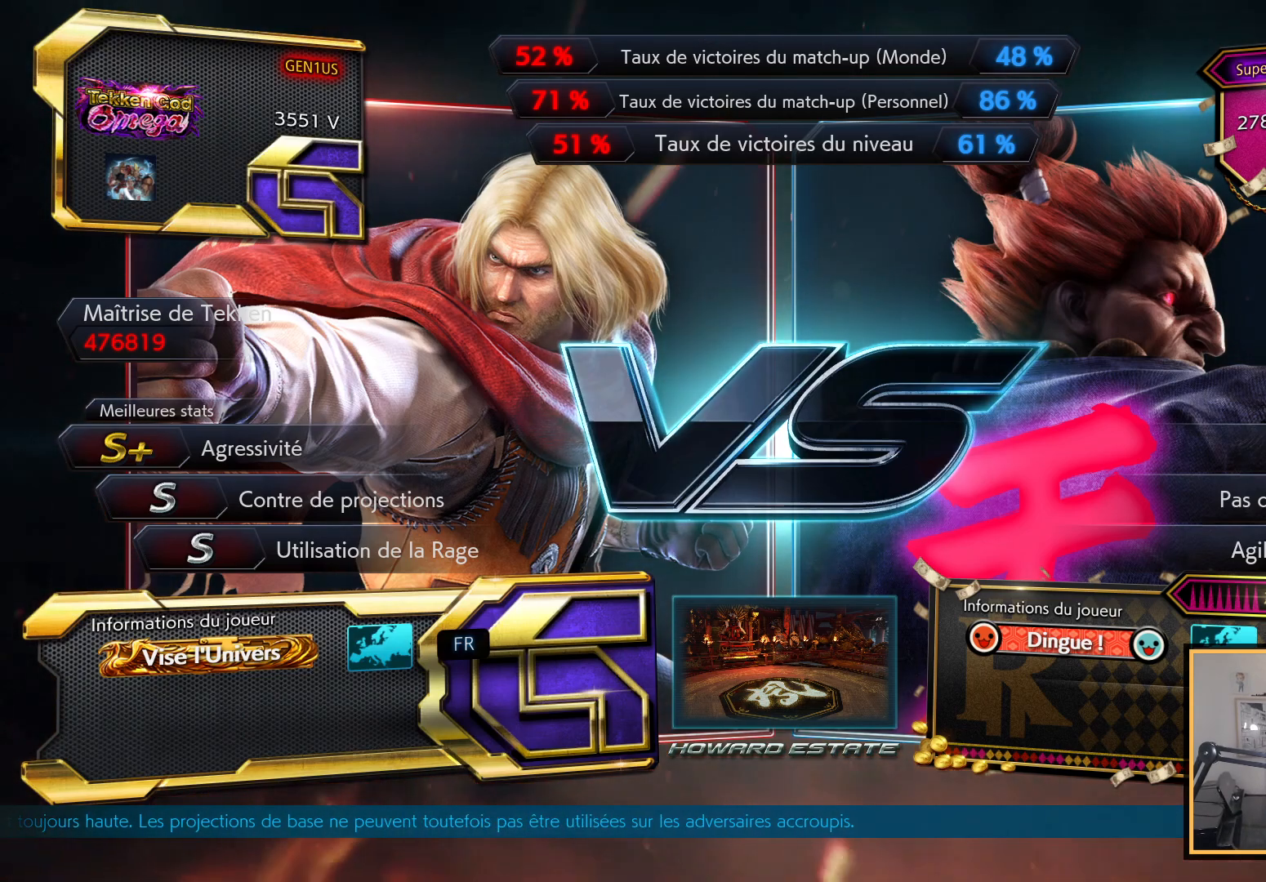
{"buttons": [], "left_stick": "center", "right_stick": "up", "events": []}
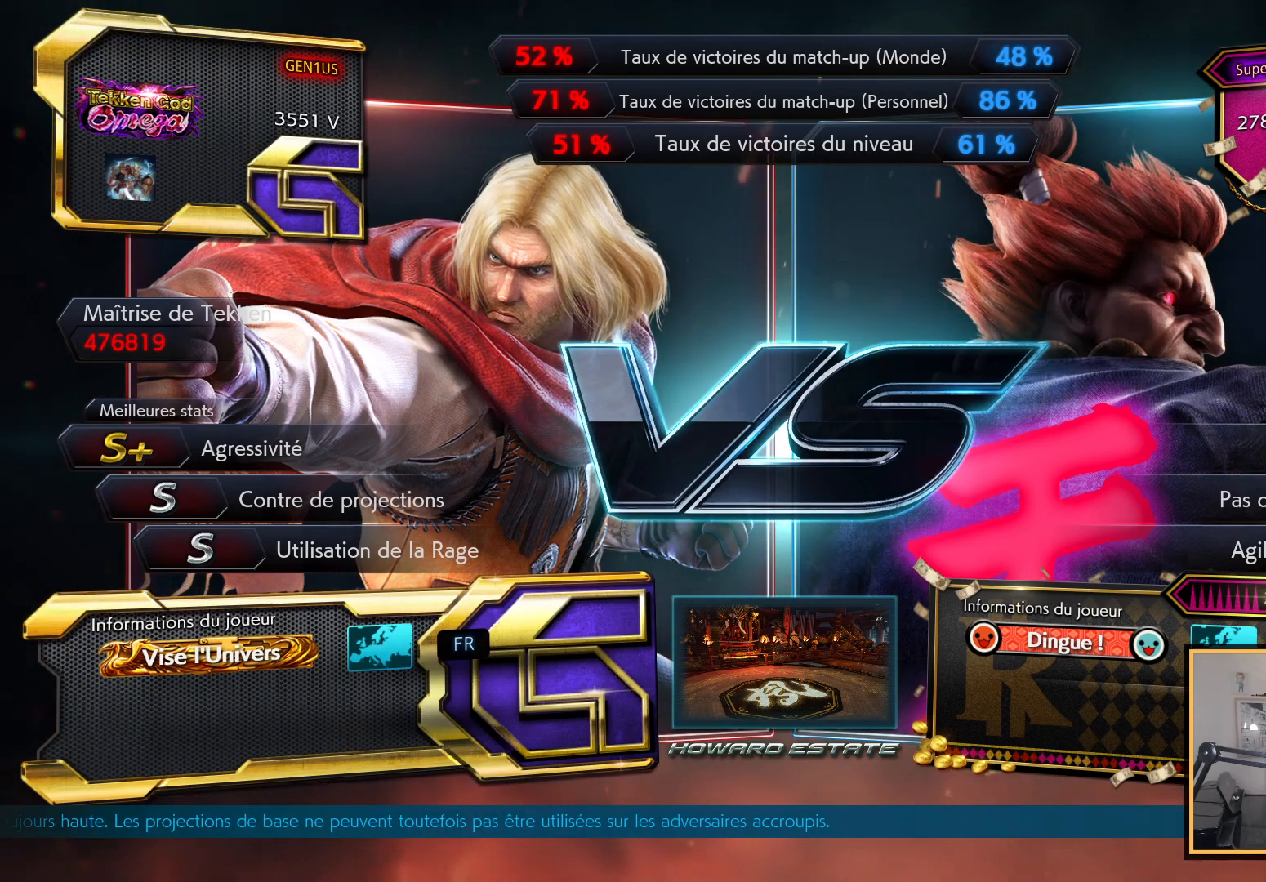
{"buttons": [], "left_stick": "center", "right_stick": "up", "events": []}
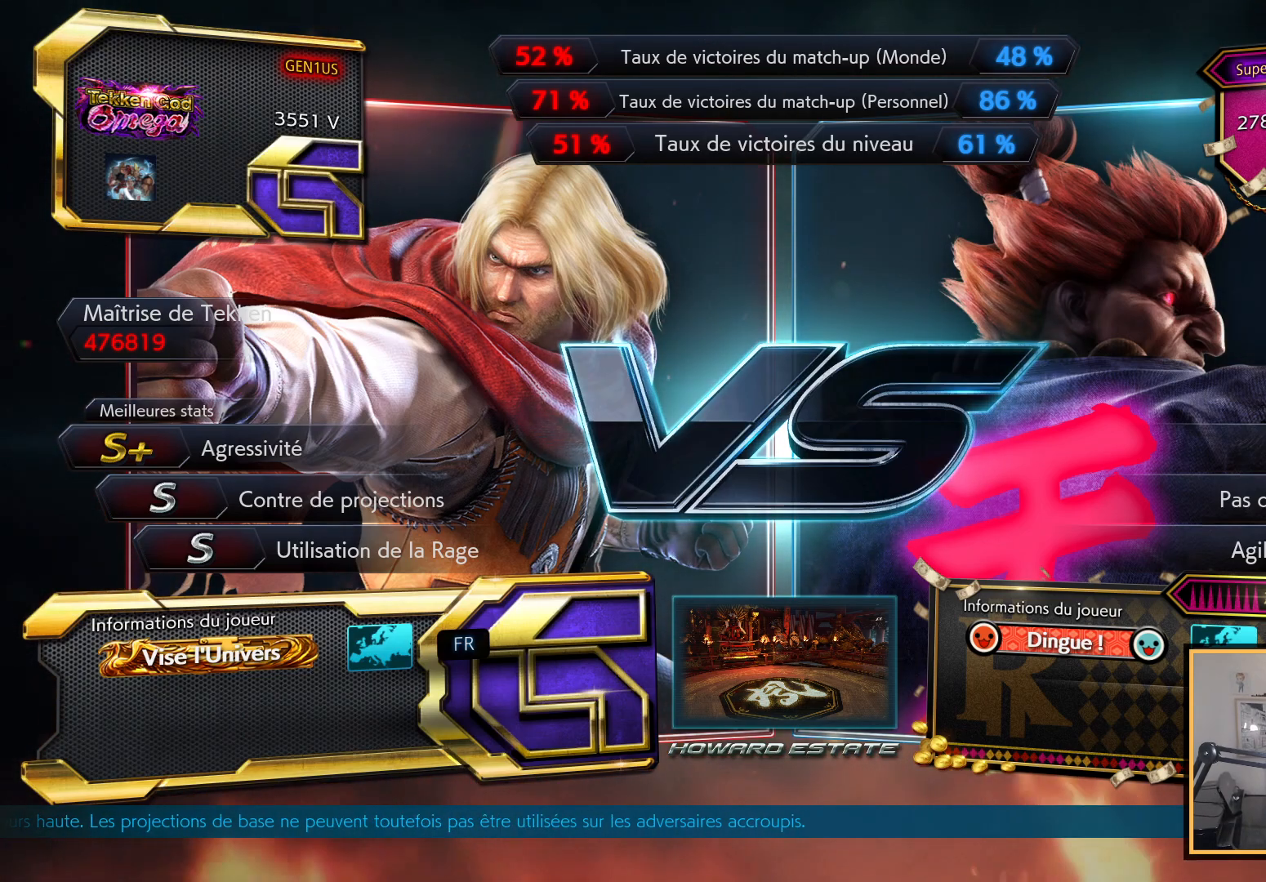
{"buttons": [], "left_stick": "center", "right_stick": "up", "events": []}
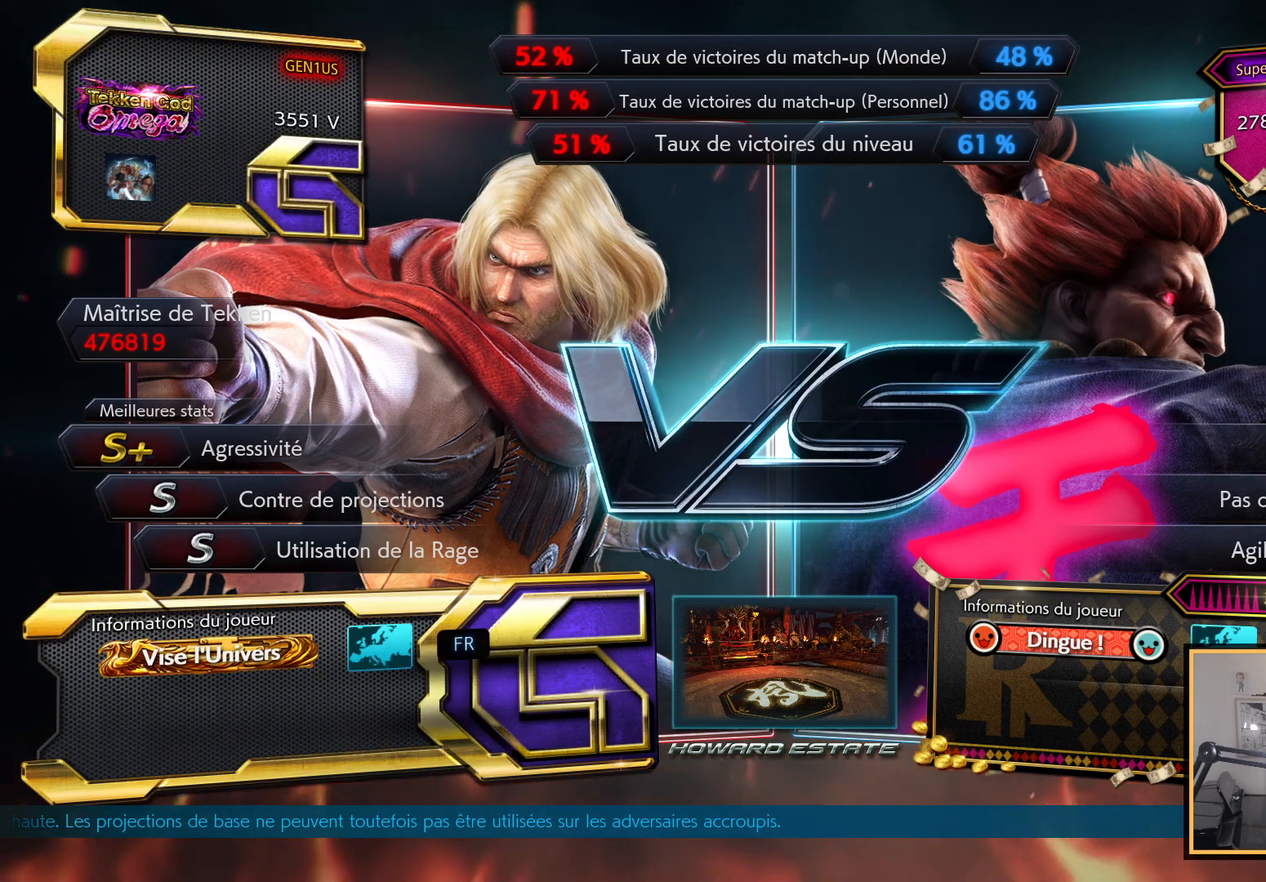
{"buttons": [], "left_stick": "center", "right_stick": "up", "events": []}
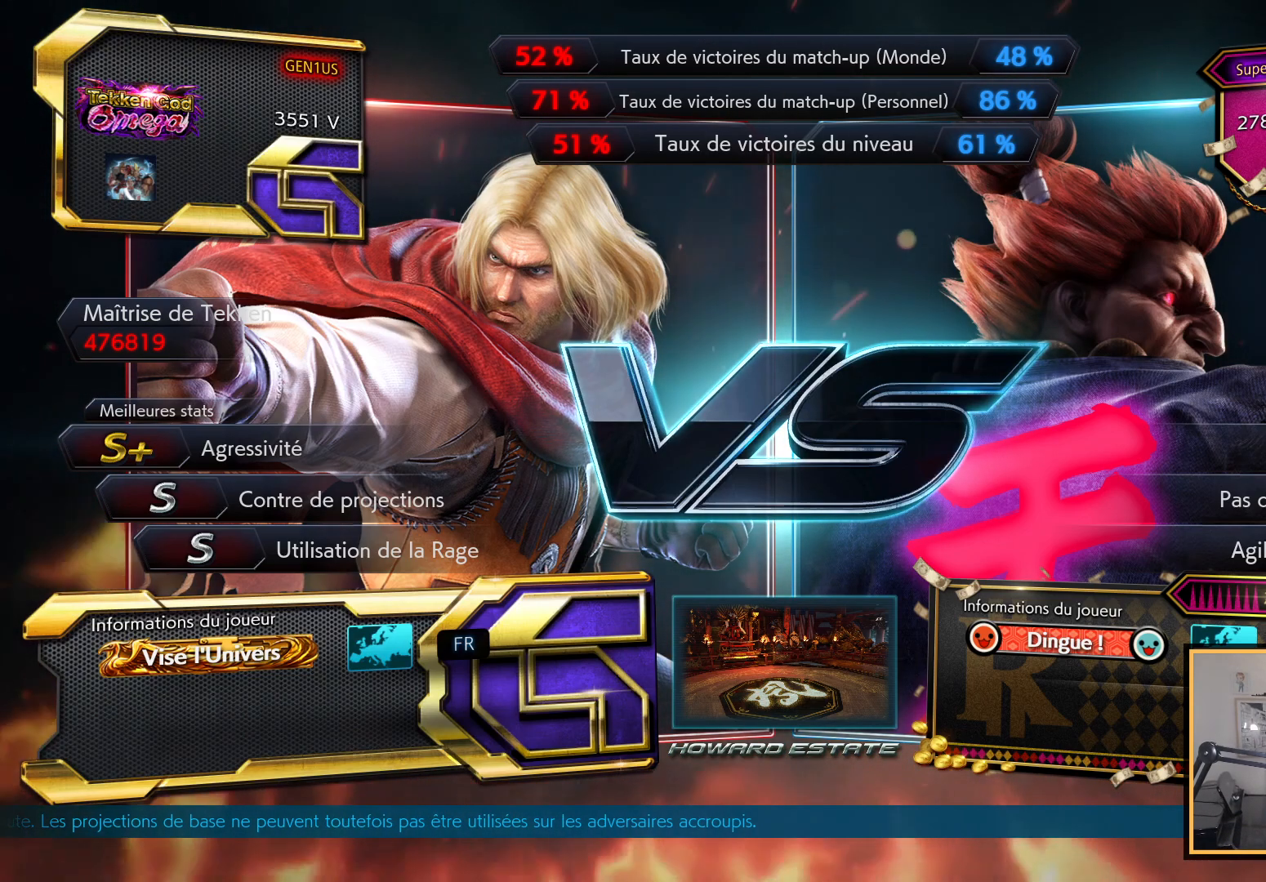
{"buttons": ["START"], "left_stick": "center", "right_stick": "up", "events": [[100, "START", "down"], [200, "START", "up"], [250, "START", "down"], [367, "START", "up"], [483, "START", "down"]]}
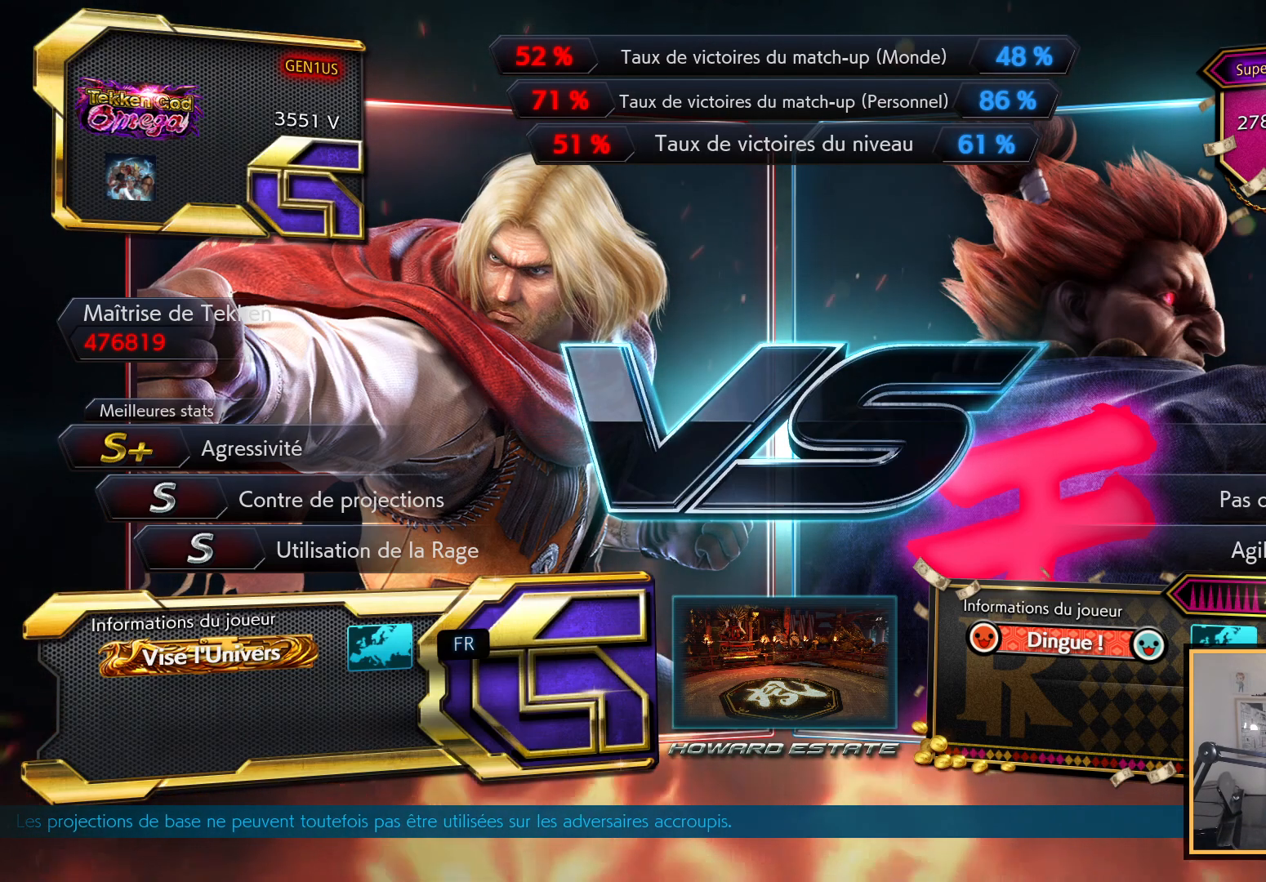
{"buttons": [], "left_stick": "center", "right_stick": "up", "events": [[50, "START", "up"], [183, "START", "down"], [267, "START", "up"], [350, "START", "down"], [500, "START", "up"]]}
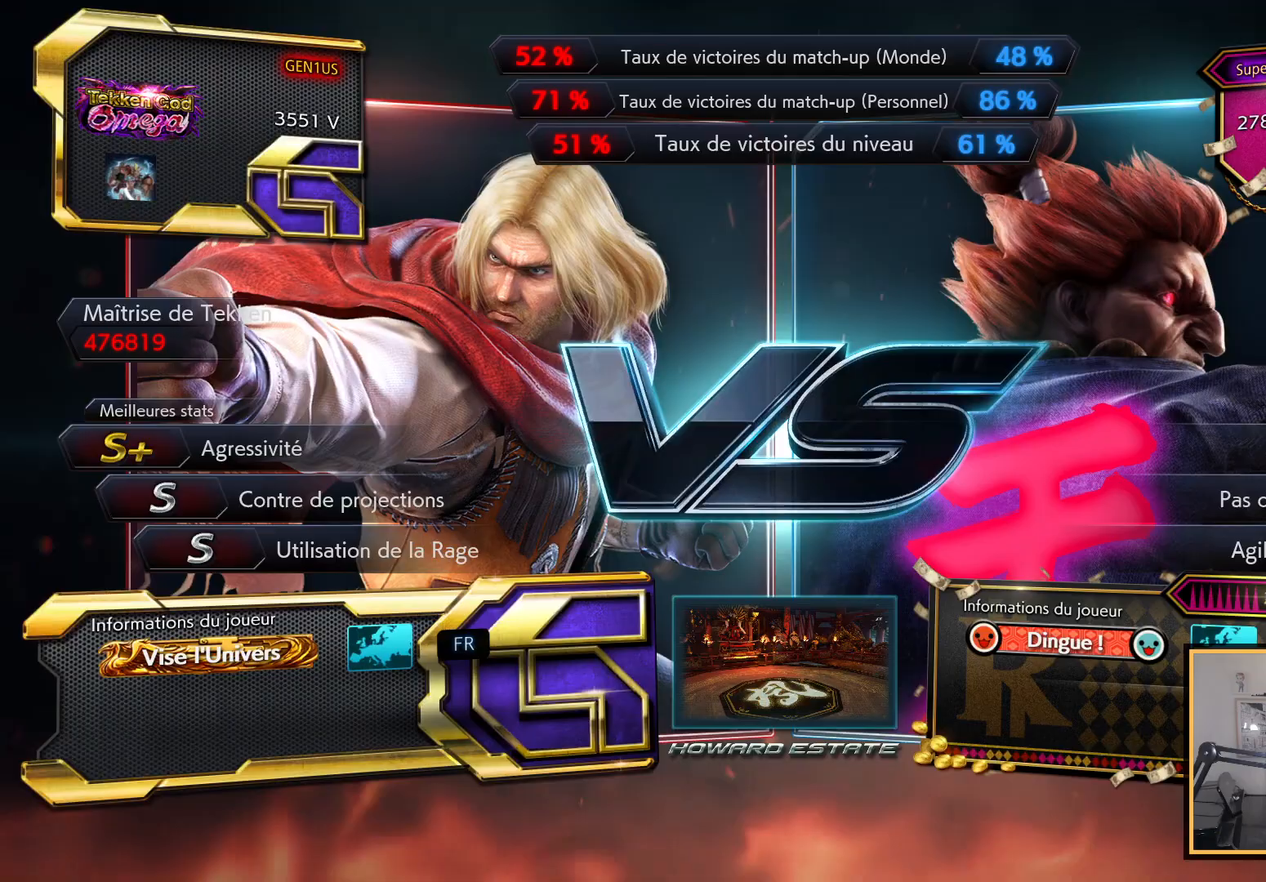
{"buttons": [], "left_stick": "center", "right_stick": "up", "events": [[117, "START", "down"], [250, "START", "up"], [350, "START", "down"], [450, "START", "up"]]}
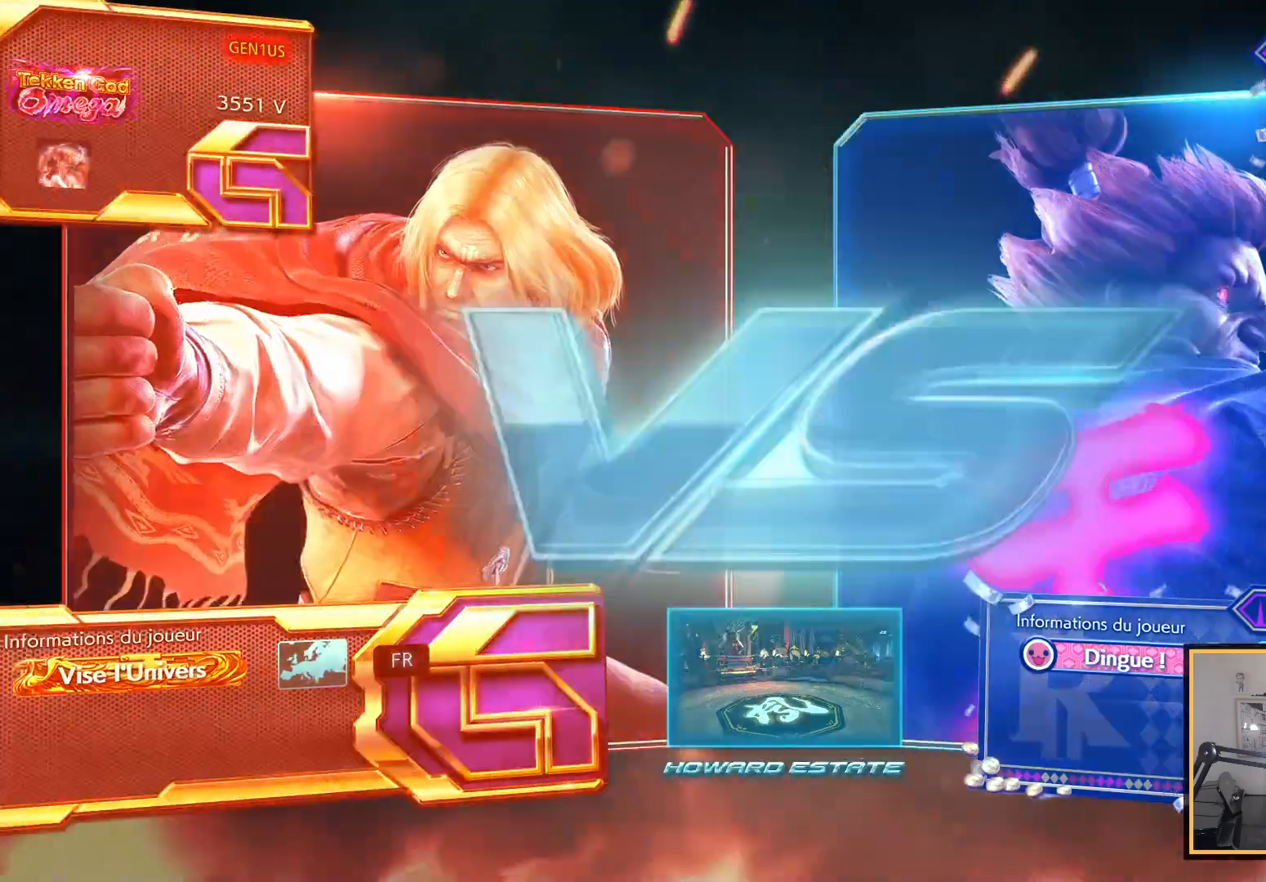
{"buttons": ["START"], "left_stick": "center", "right_stick": "up", "events": [[67, "START", "down"], [183, "START", "up"], [300, "START", "down"], [400, "START", "up"], [483, "START", "down"]]}
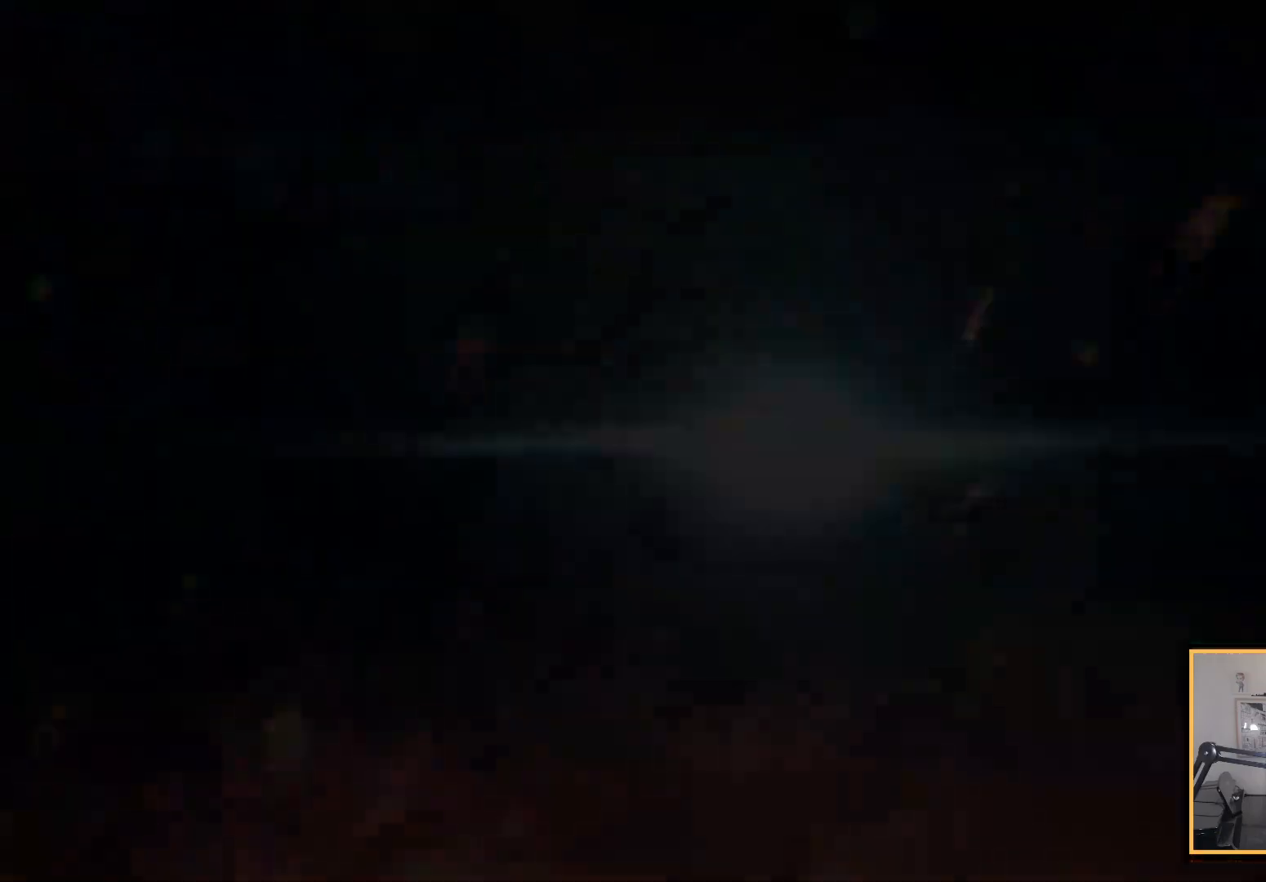
{"buttons": ["START"], "left_stick": "center", "right_stick": "up", "events": [[100, "START", "up"], [167, "START", "down"], [300, "START", "up"], [367, "START", "down"]]}
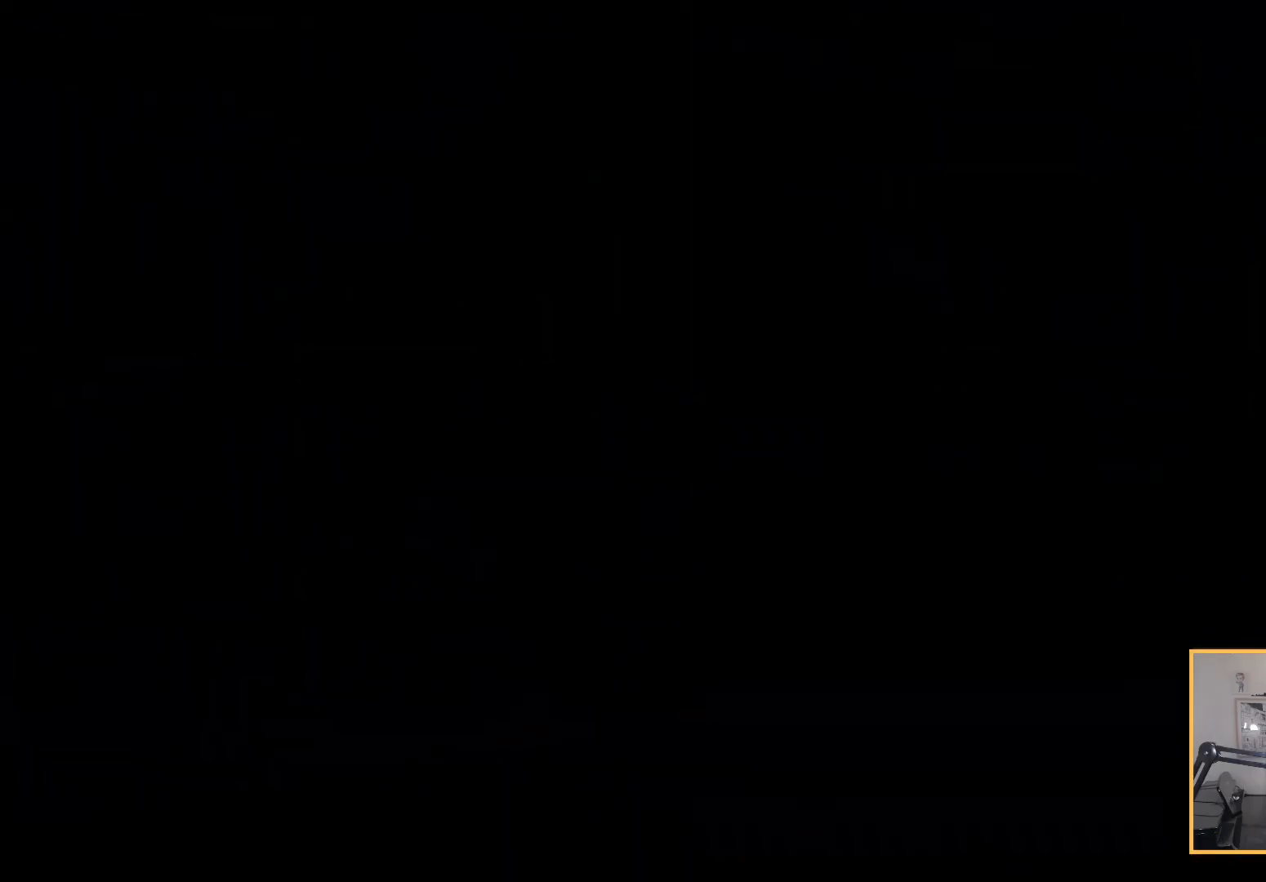
{"buttons": ["START"], "left_stick": "center", "right_stick": "up", "events": [[17, "START", "up"], [150, "START", "down"], [250, "START", "up"], [333, "START", "down"], [450, "START", "up"], [500, "START", "down"]]}
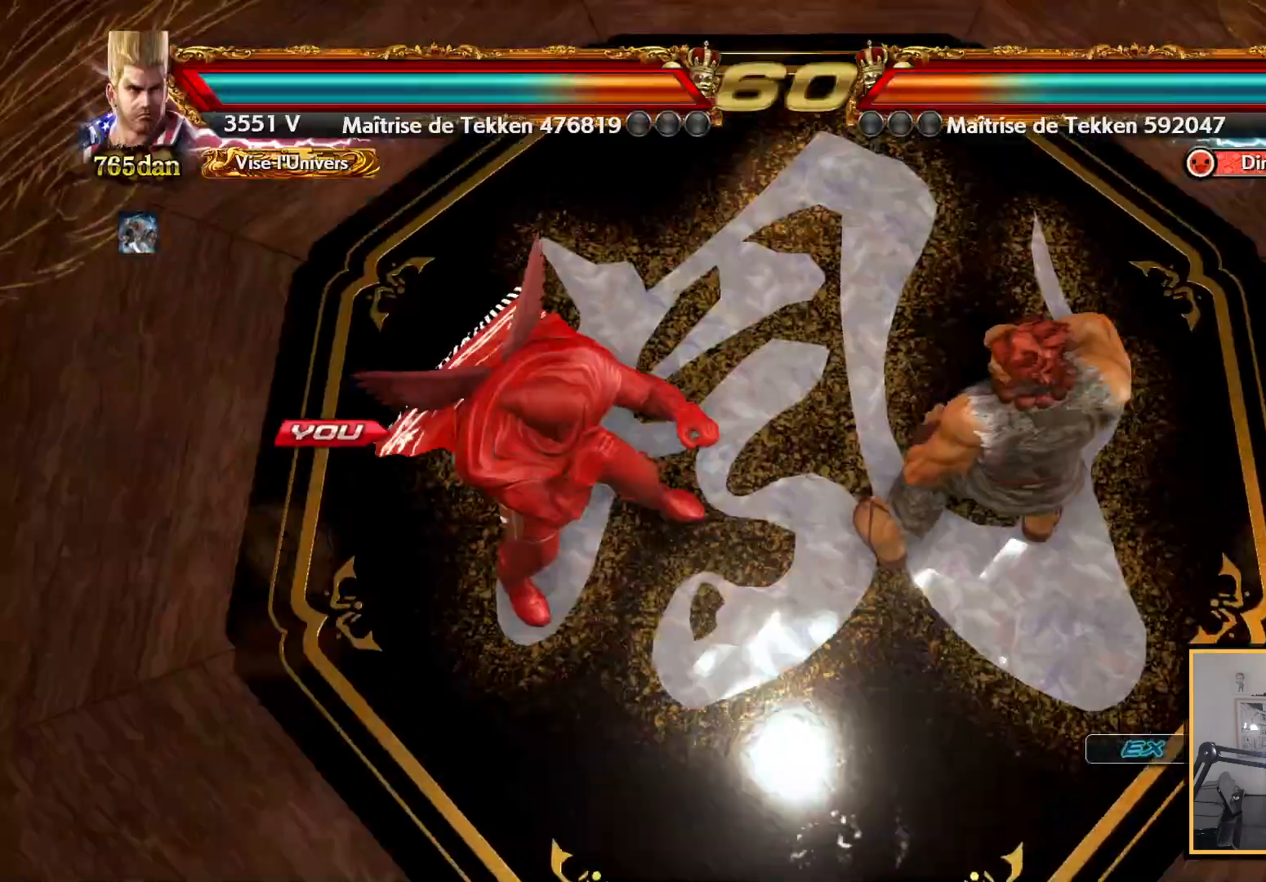
{"buttons": ["START"], "left_stick": "center", "right_stick": "up", "events": []}
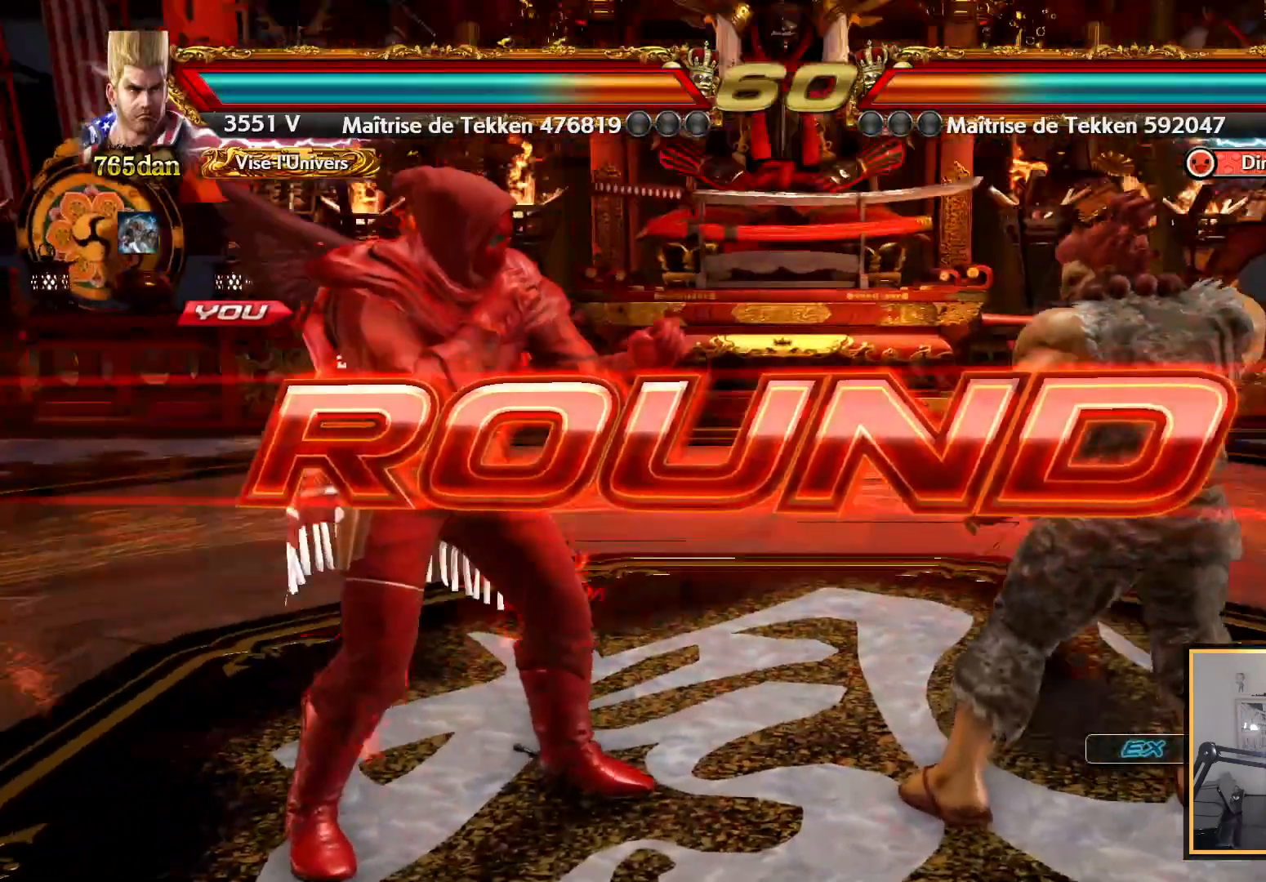
{"buttons": [], "left_stick": "center", "right_stick": "up", "events": [[83, "START", "up"]]}
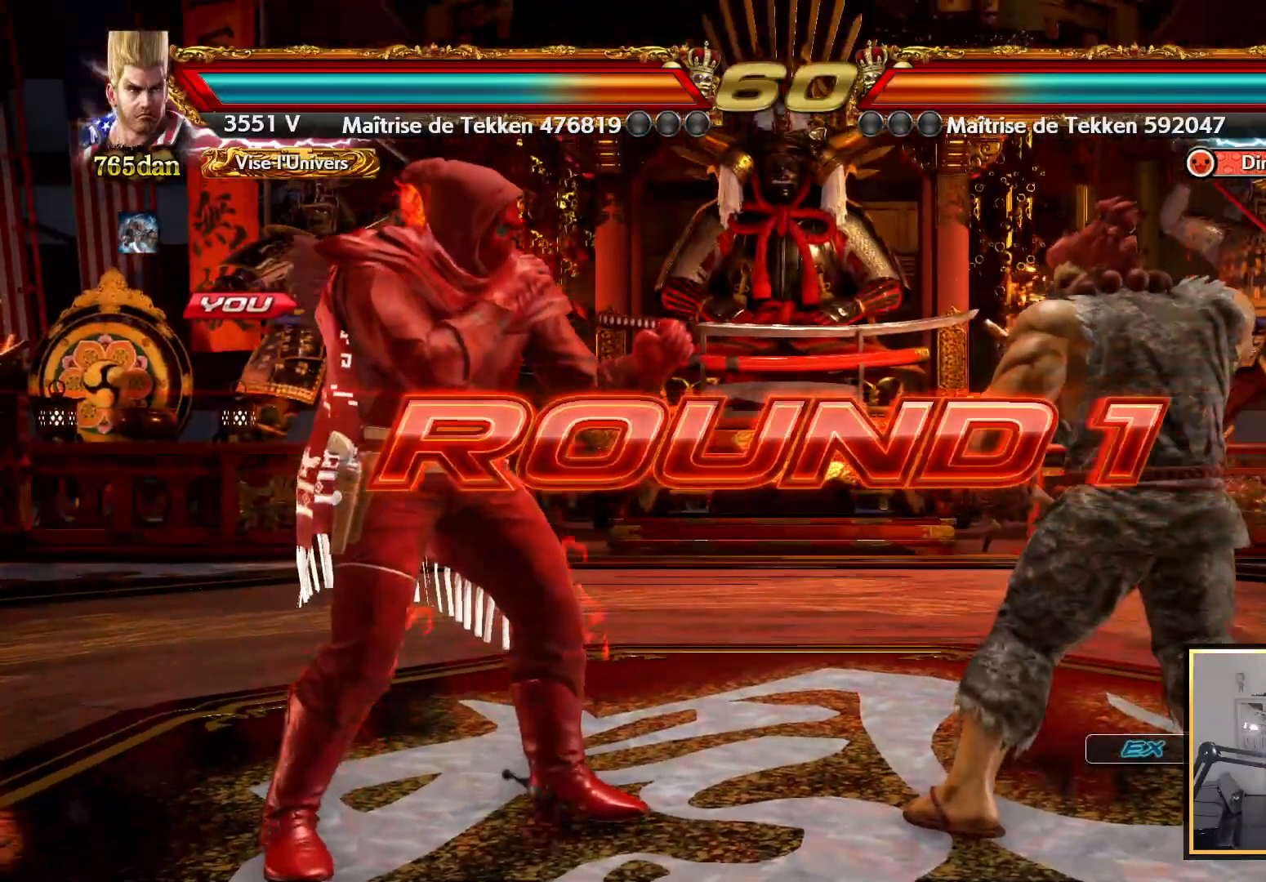
{"buttons": ["SQUARE"], "left_stick": "center", "right_stick": "up", "events": [[67, "SQUARE", "down"]]}
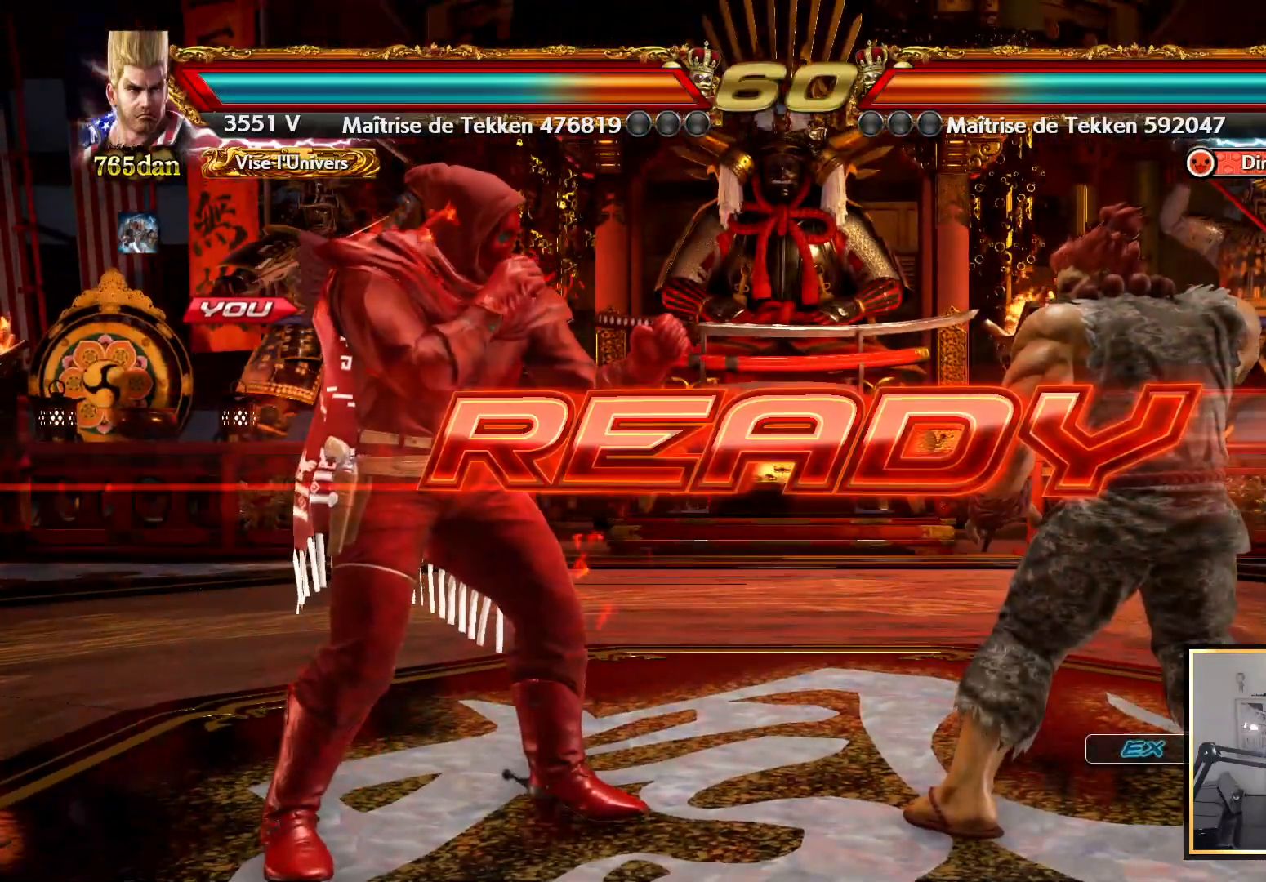
{"buttons": [], "left_stick": "center", "right_stick": "up", "events": [[450, "SQUARE", "up"]]}
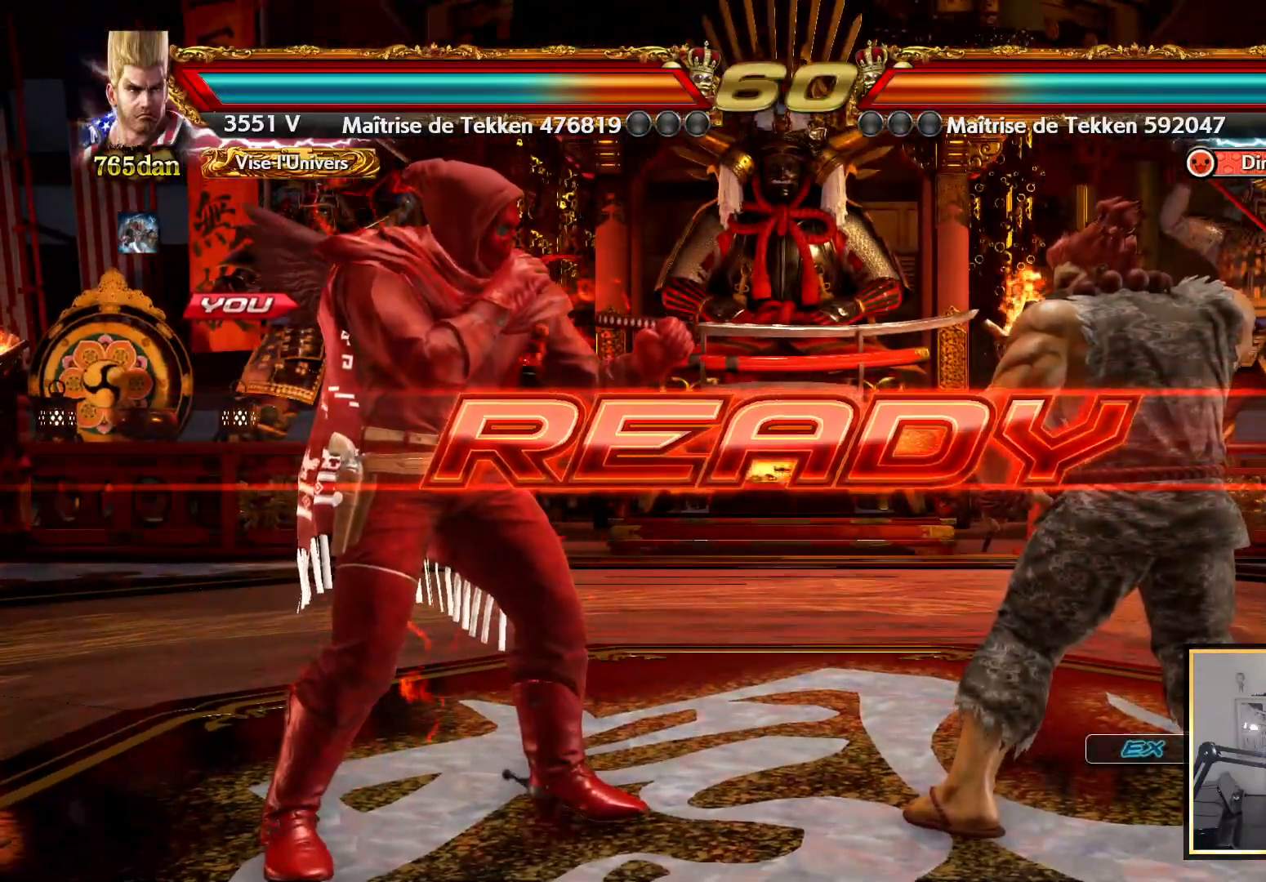
{"buttons": ["CROSS"], "left_stick": "center", "right_stick": "up", "events": [[67, "CROSS", "down"]]}
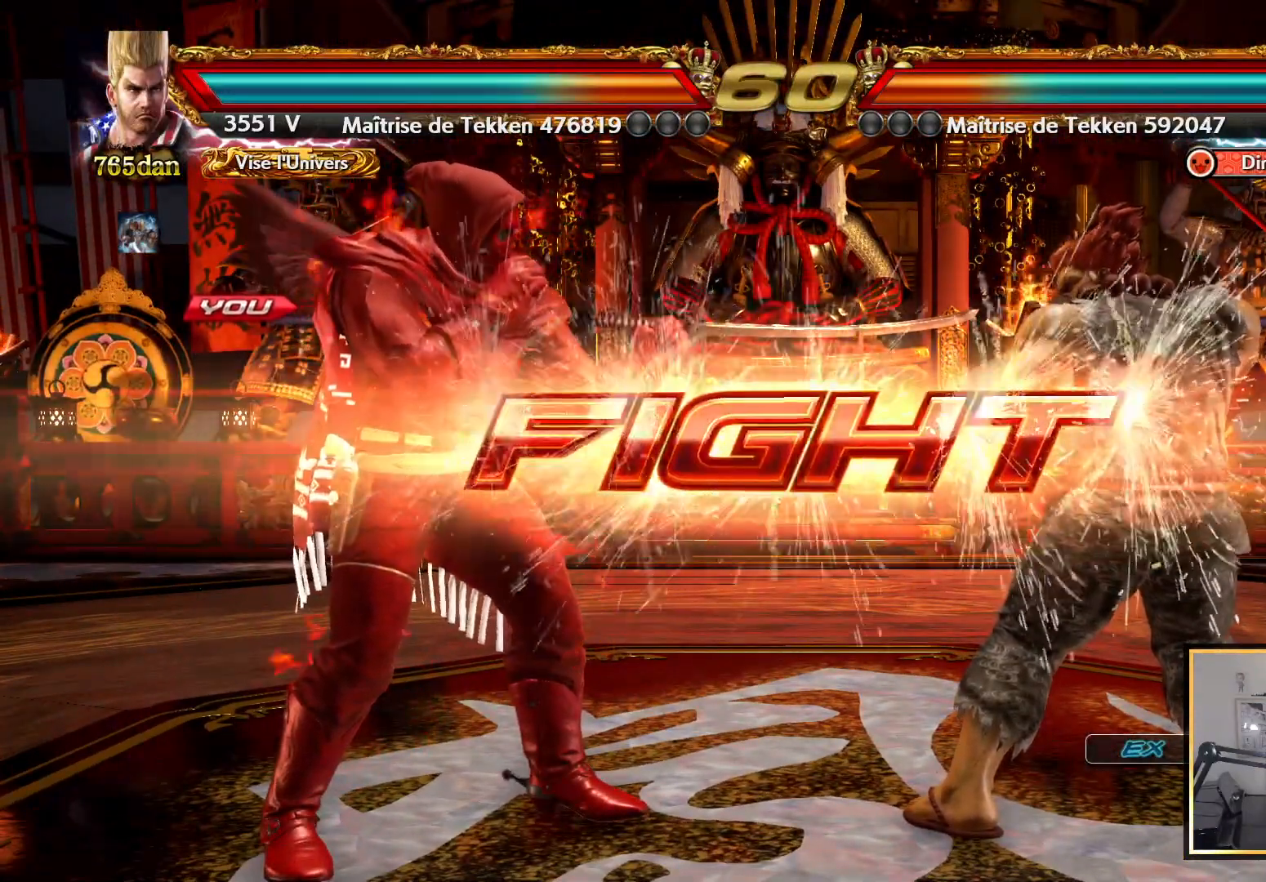
{"buttons": [], "left_stick": "center", "right_stick": "up", "events": [[50, "CROSS", "up"]]}
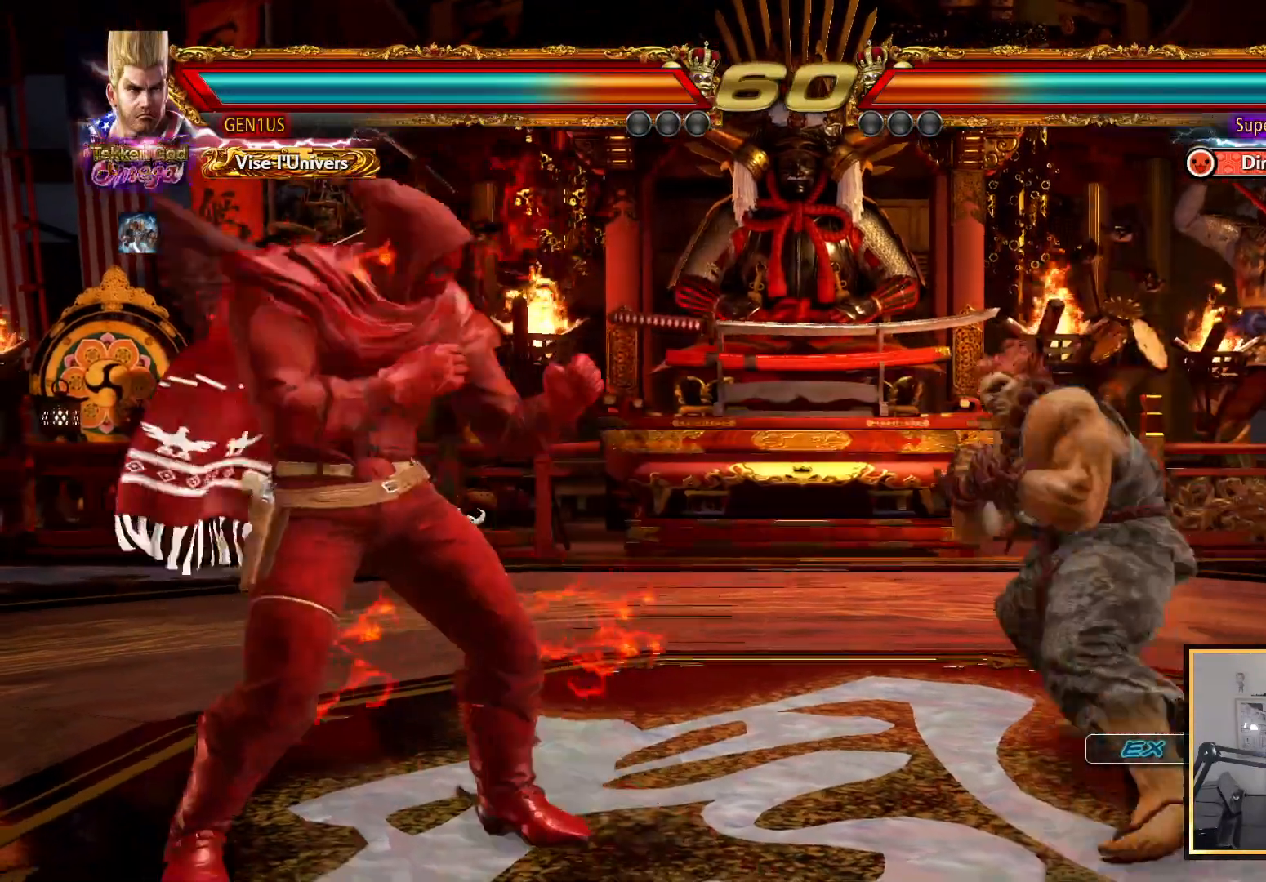
{"buttons": [], "left_stick": "center", "right_stick": "up", "events": []}
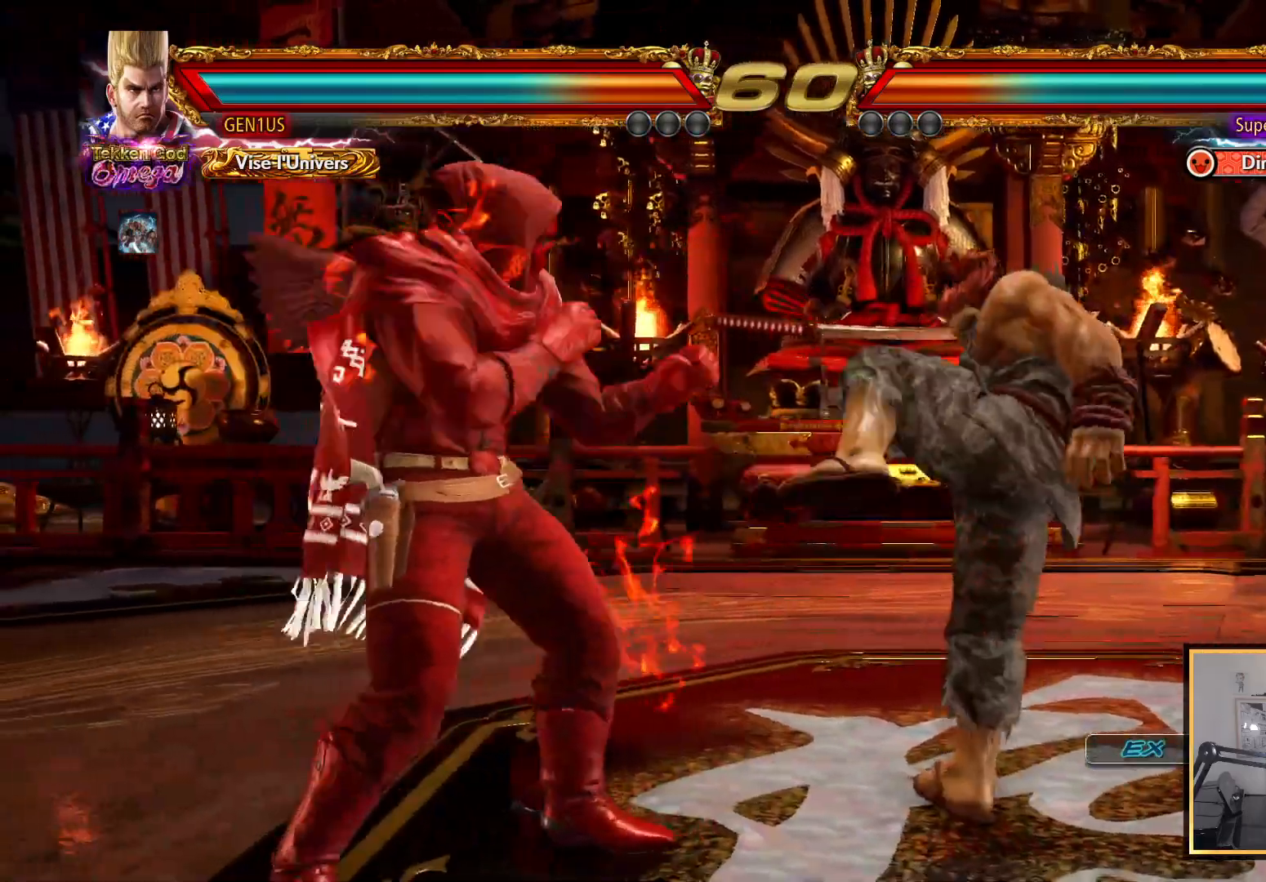
{"buttons": [], "left_stick": "center", "right_stick": "up", "events": [[67, "CROSS", "down"], [233, "CROSS", "up"]]}
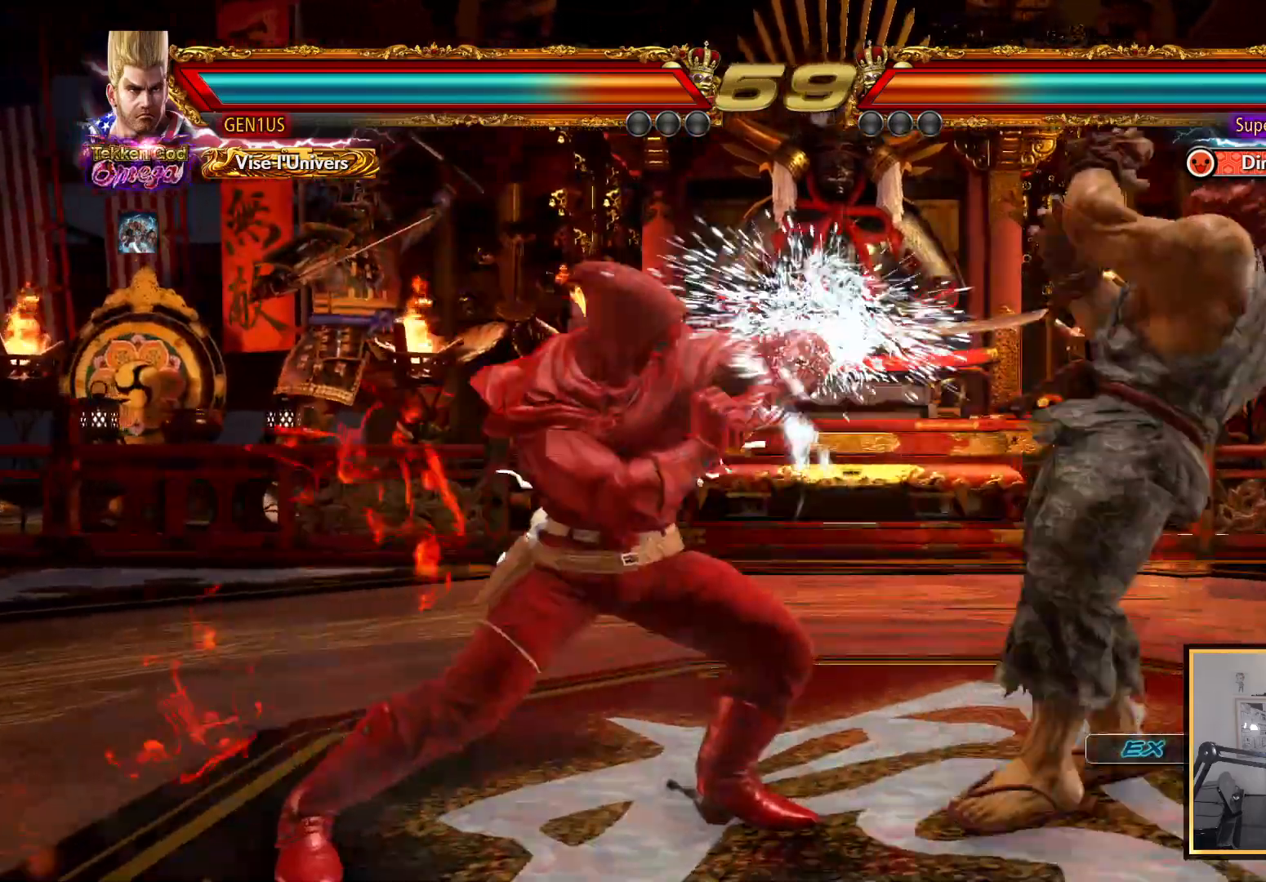
{"buttons": [], "left_stick": "center", "right_stick": "up", "events": []}
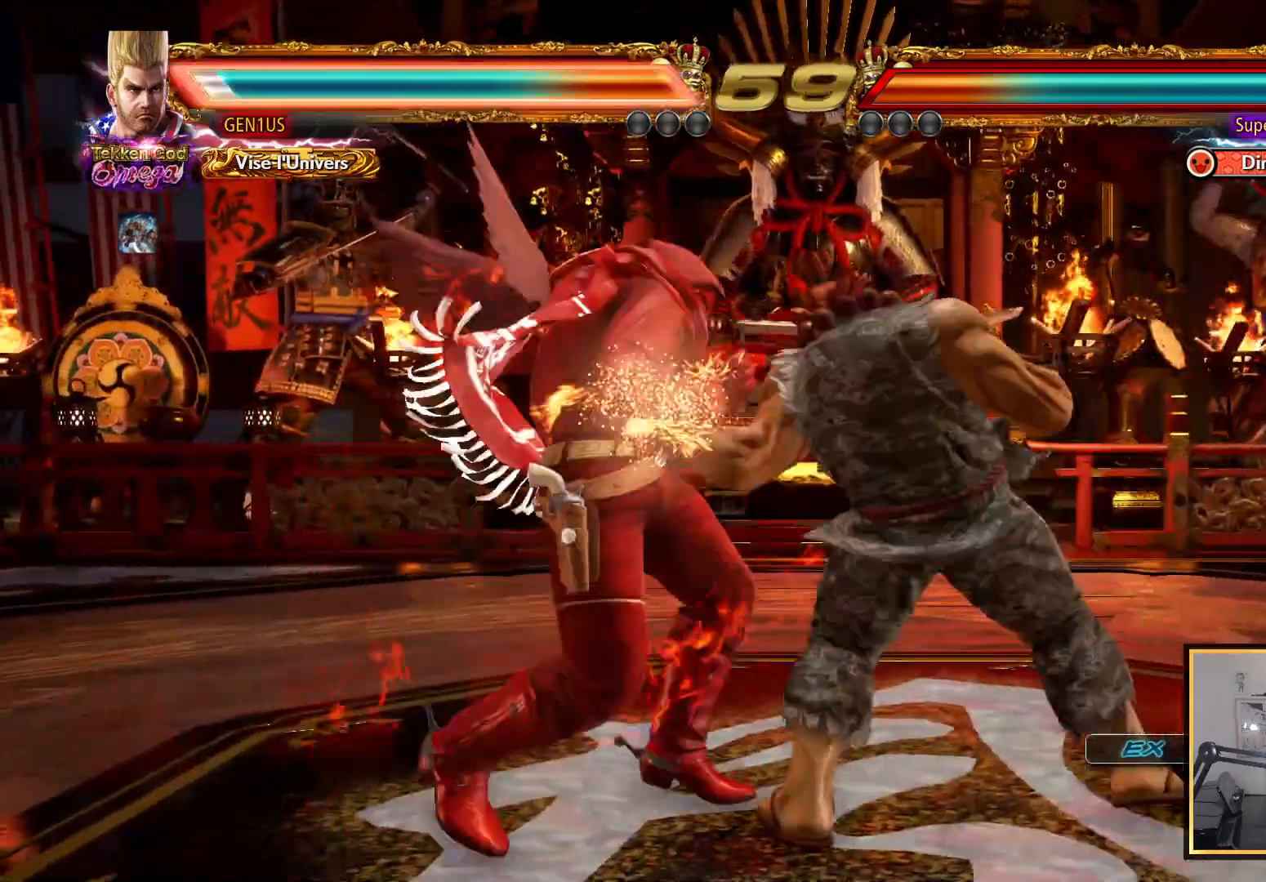
{"buttons": [], "left_stick": "center", "right_stick": "up", "events": []}
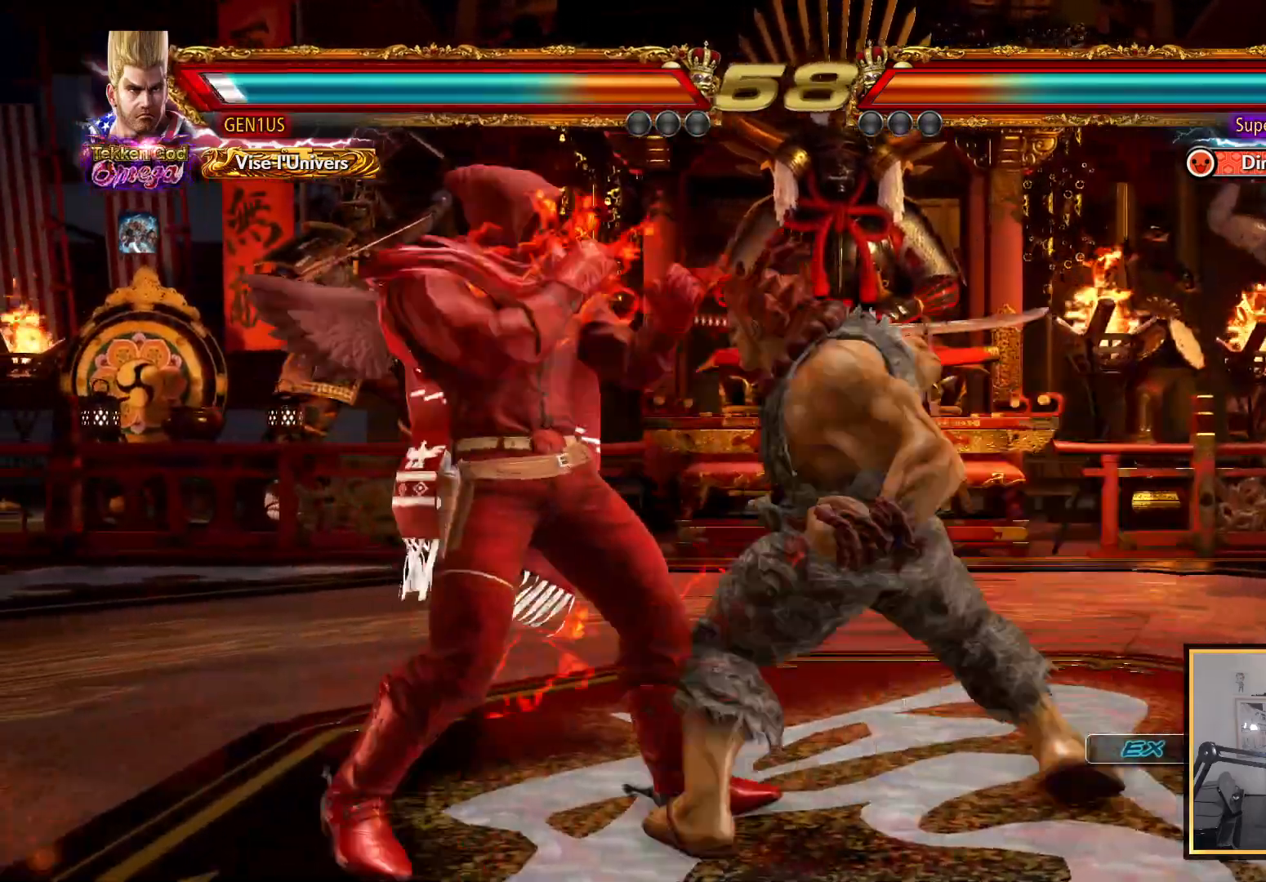
{"buttons": [], "left_stick": "center", "right_stick": "up", "events": []}
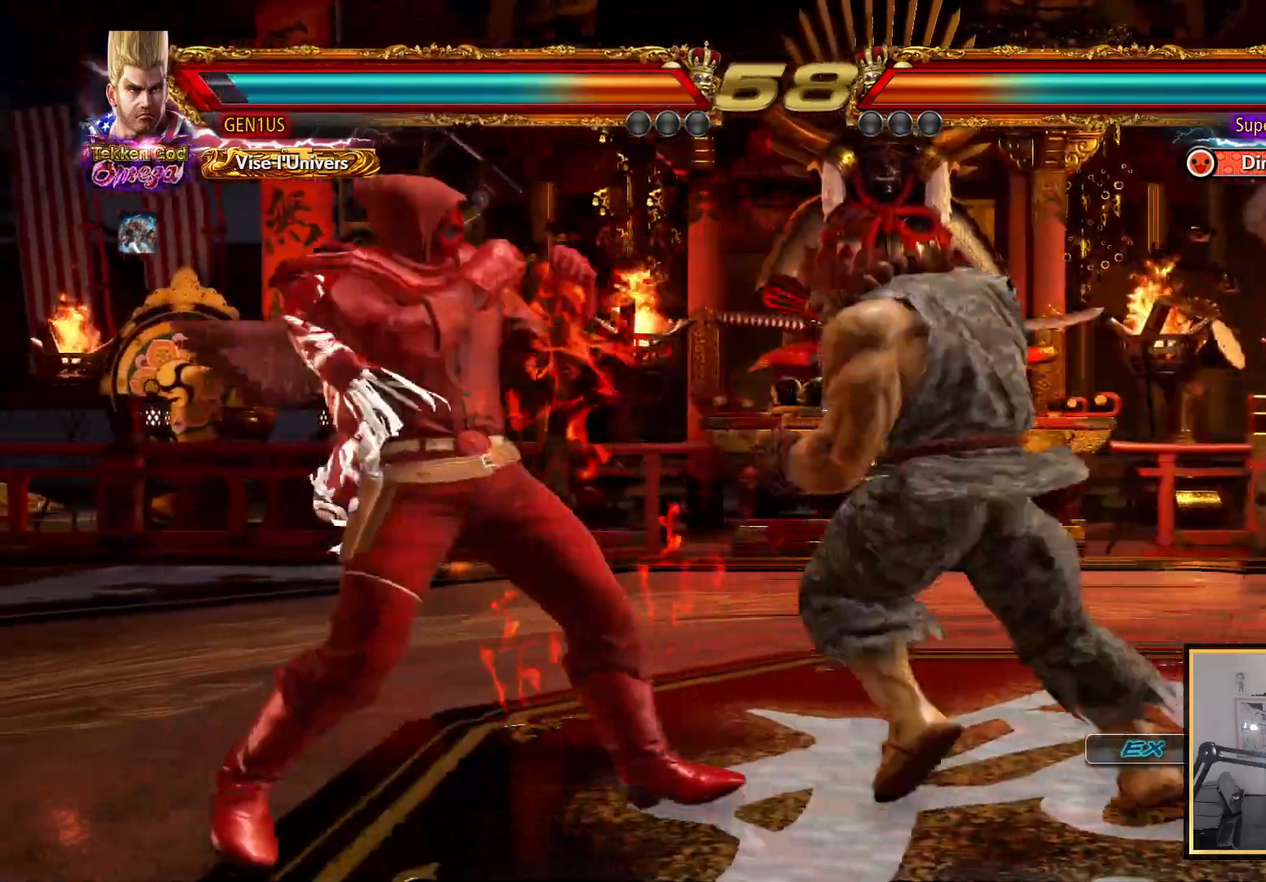
{"buttons": ["SQUARE"], "left_stick": "center", "right_stick": "up", "events": [[350, "SQUARE", "down"]]}
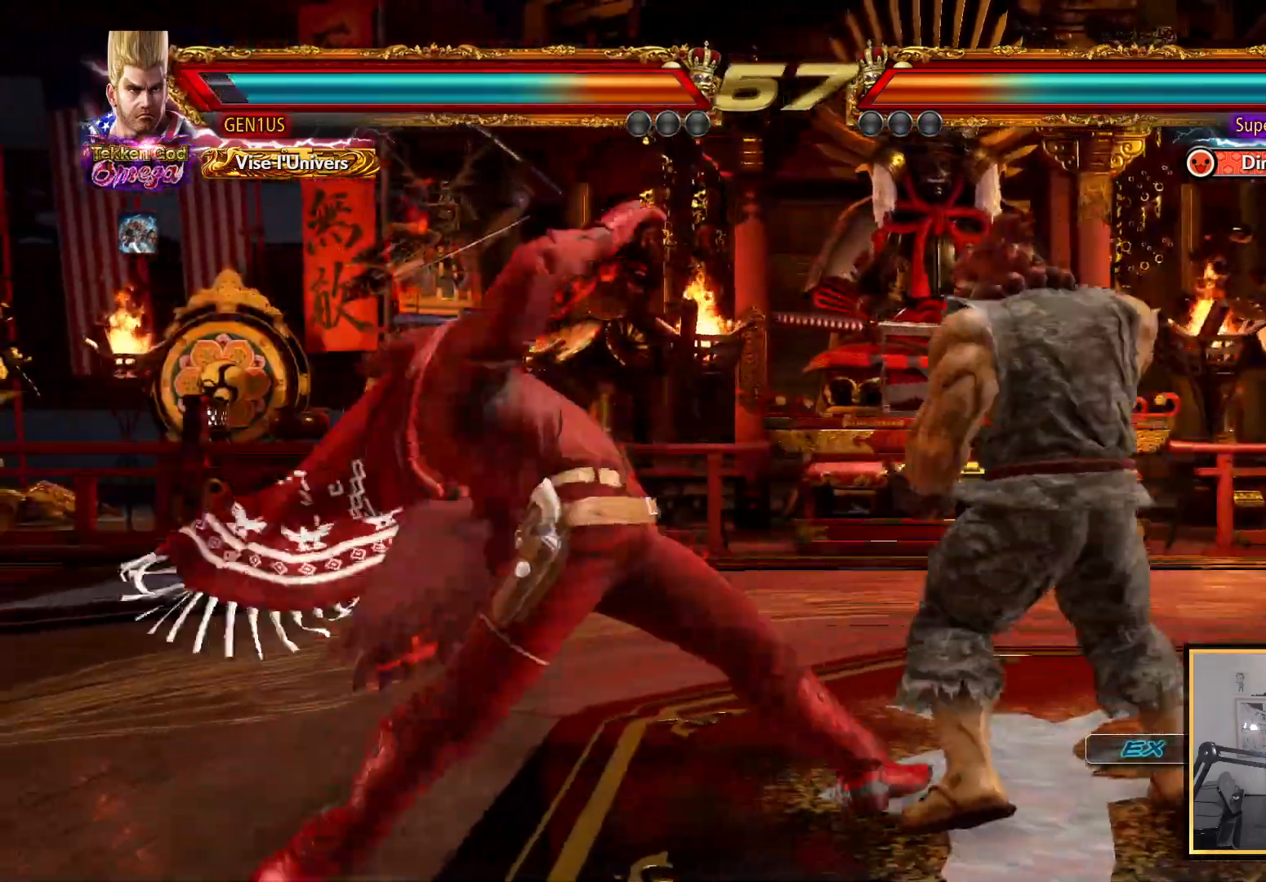
{"buttons": ["CROSS"], "left_stick": "center", "right_stick": "up", "events": [[117, "SQUARE", "up"], [467, "CROSS", "down"]]}
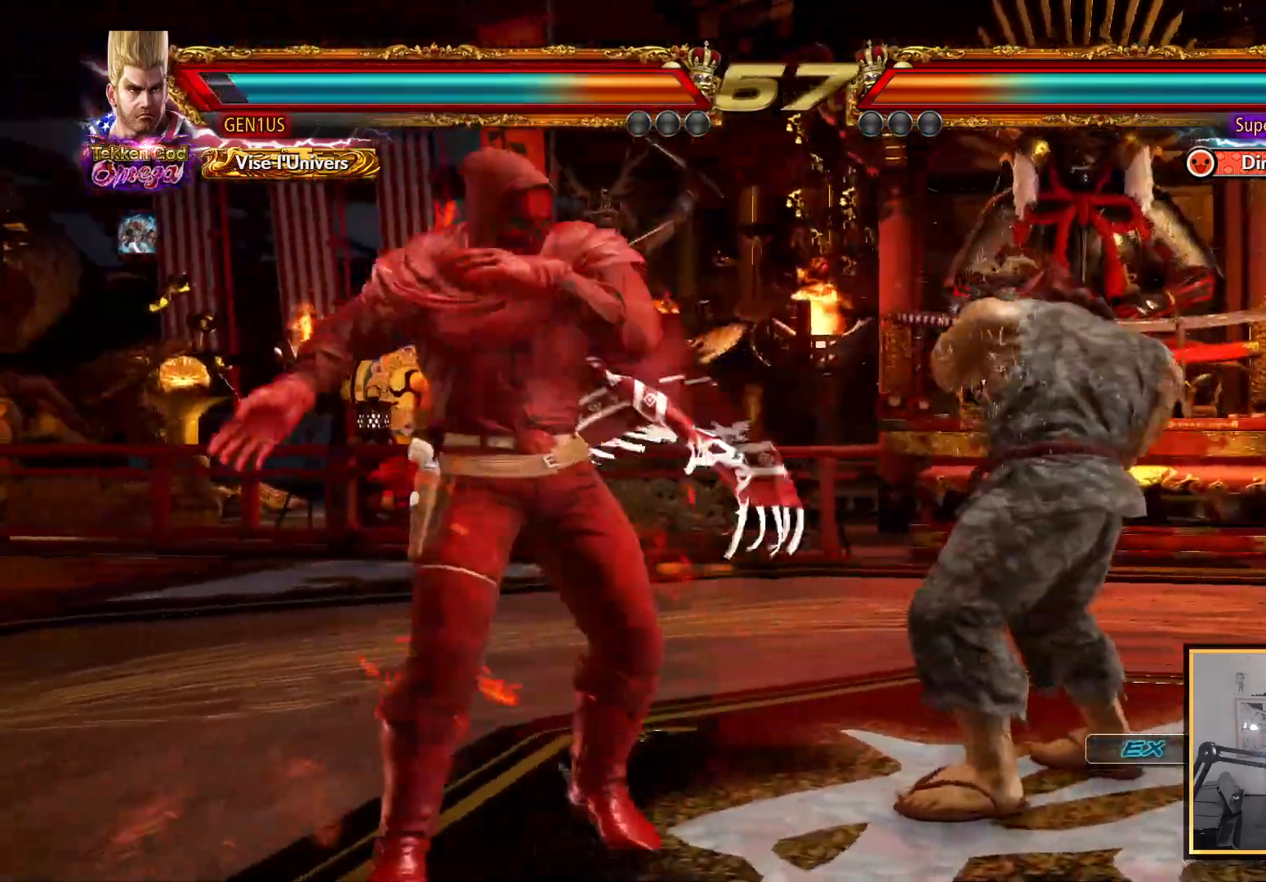
{"buttons": [], "left_stick": "center", "right_stick": "up", "events": [[50, "CROSS", "up"]]}
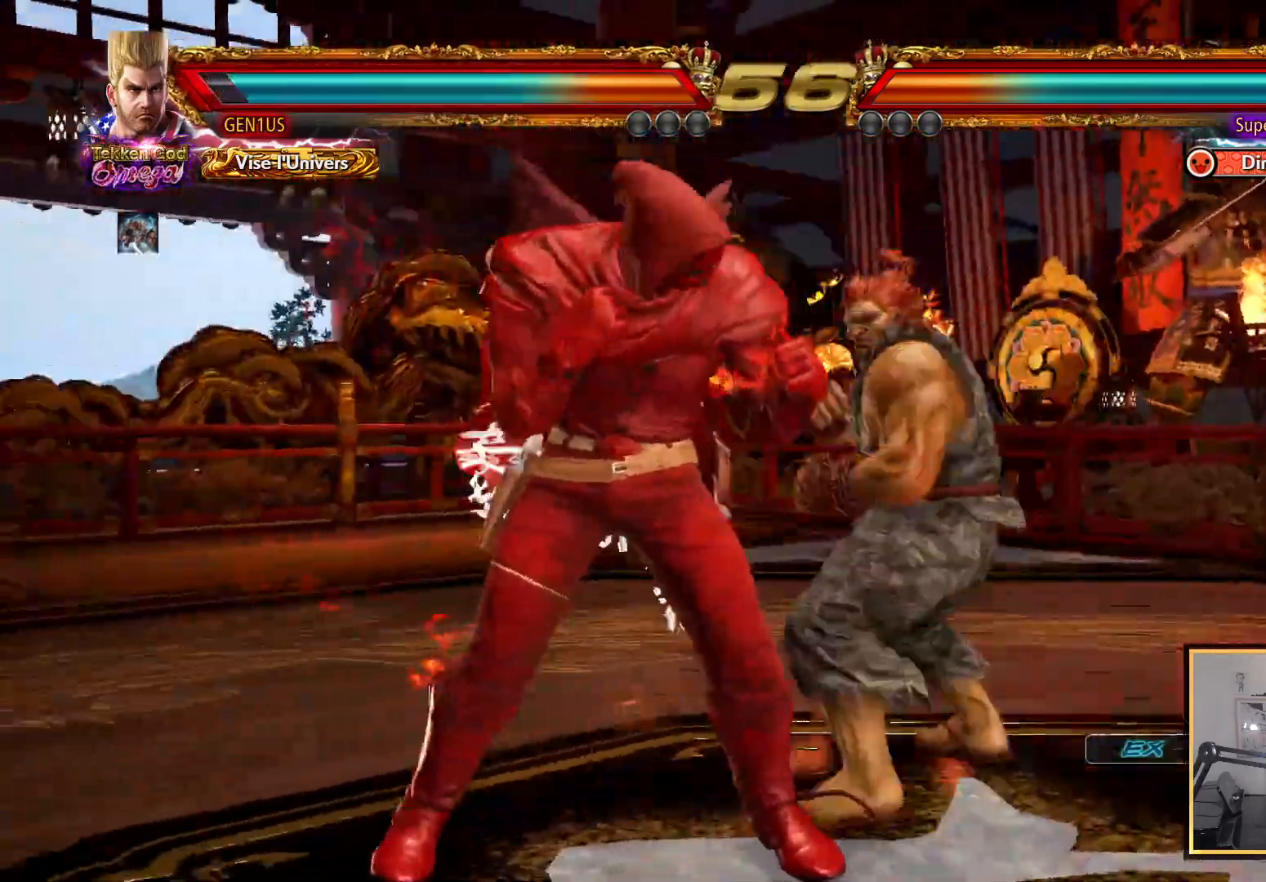
{"buttons": [], "left_stick": "center", "right_stick": "up", "events": []}
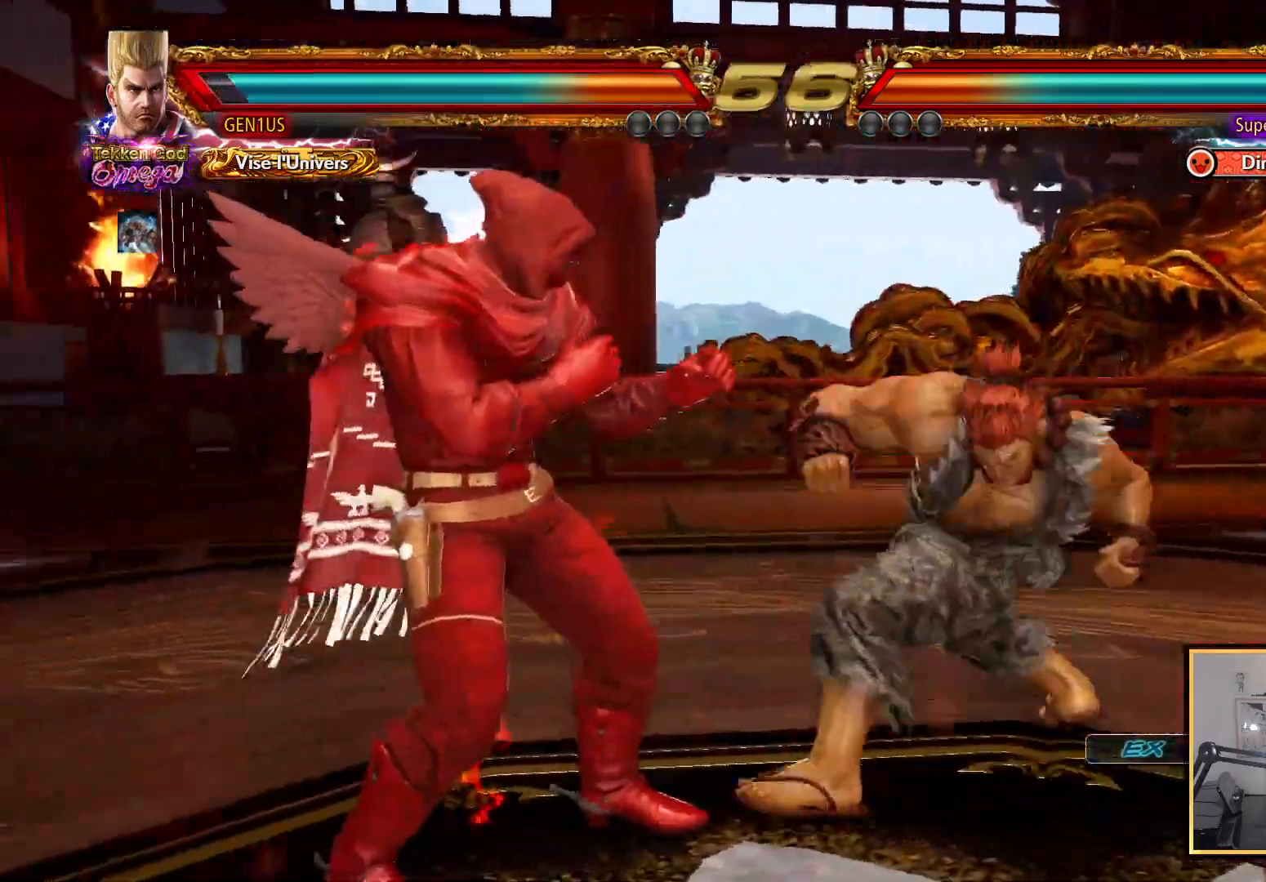
{"buttons": [], "left_stick": "center", "right_stick": "up", "events": [[417, "CROSS", "down"], [500, "CROSS", "up"]]}
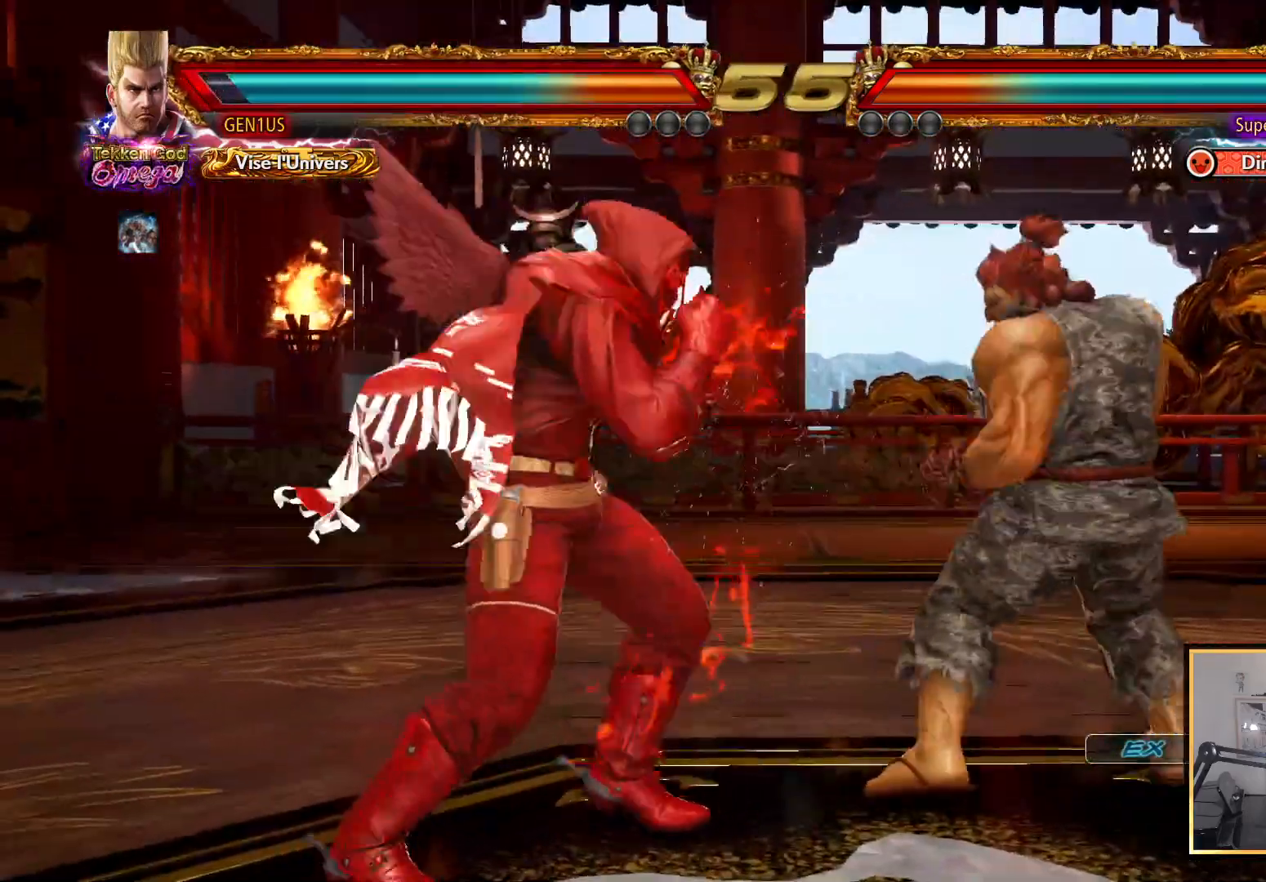
{"buttons": ["CIRCLE"], "left_stick": "center", "right_stick": "up", "events": [[317, "TRIANGLE", "down"], [400, "TRIANGLE", "up"], [467, "CIRCLE", "down"]]}
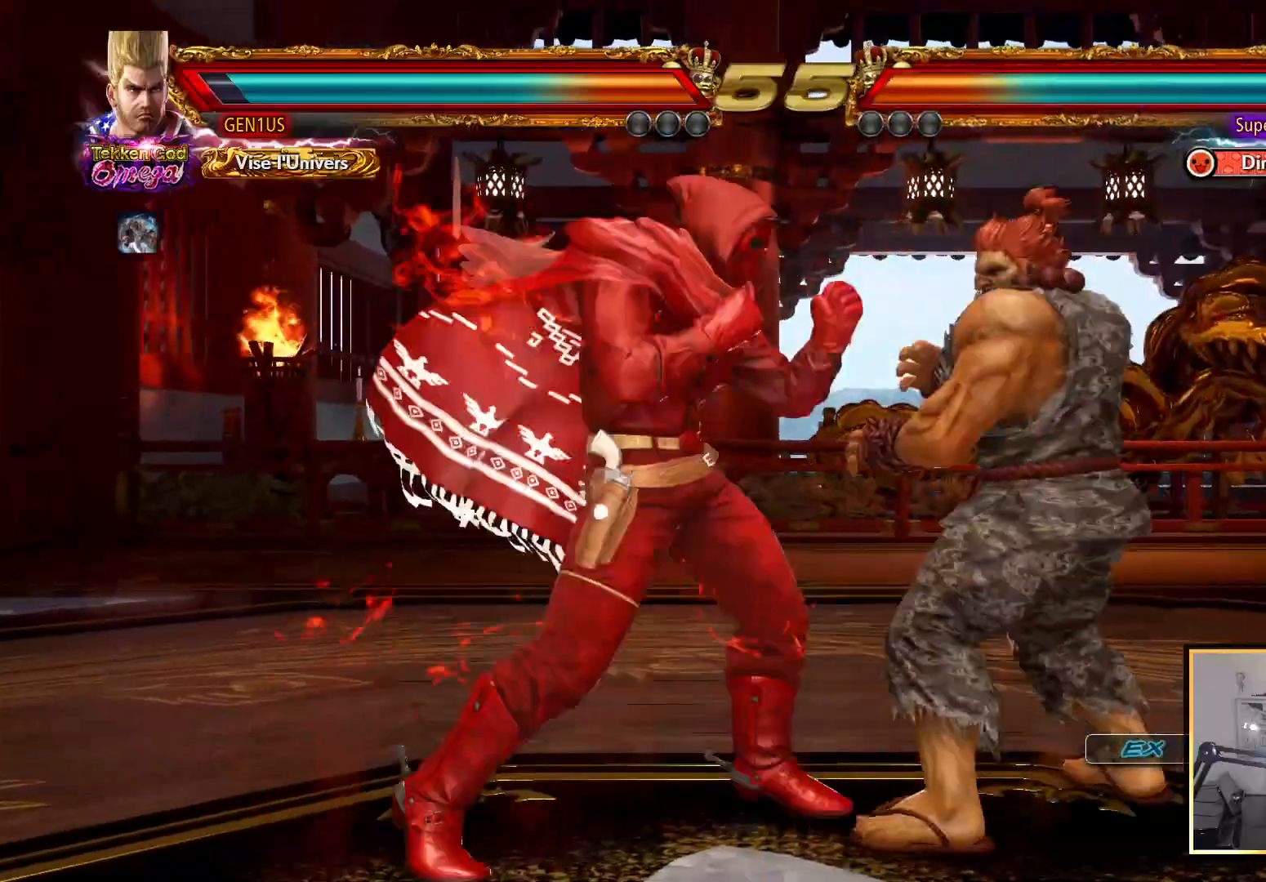
{"buttons": ["CIRCLE"], "left_stick": "center", "right_stick": "up", "events": [[183, "CIRCLE", "up"], [233, "CIRCLE", "down"]]}